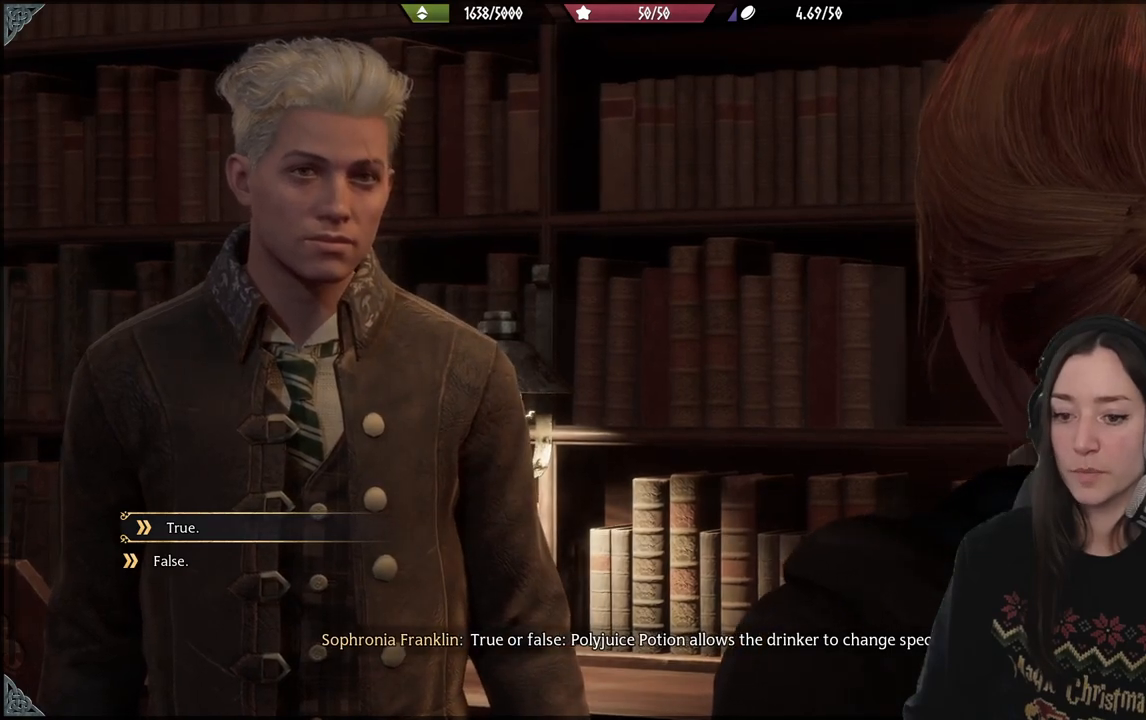
Gameplay with a controller (Xbox layout); each line is a JSON object with the inputs held at the frame after it. "events" lists button and stick changes between this image and that frame as [ms after this image, input, new state], when the widget could be followed in between.
{"buttons": [], "left_stick": "center", "right_stick": "center", "events": [[233, "DPAD_DOWN", "down"], [367, "DPAD_DOWN", "up"]]}
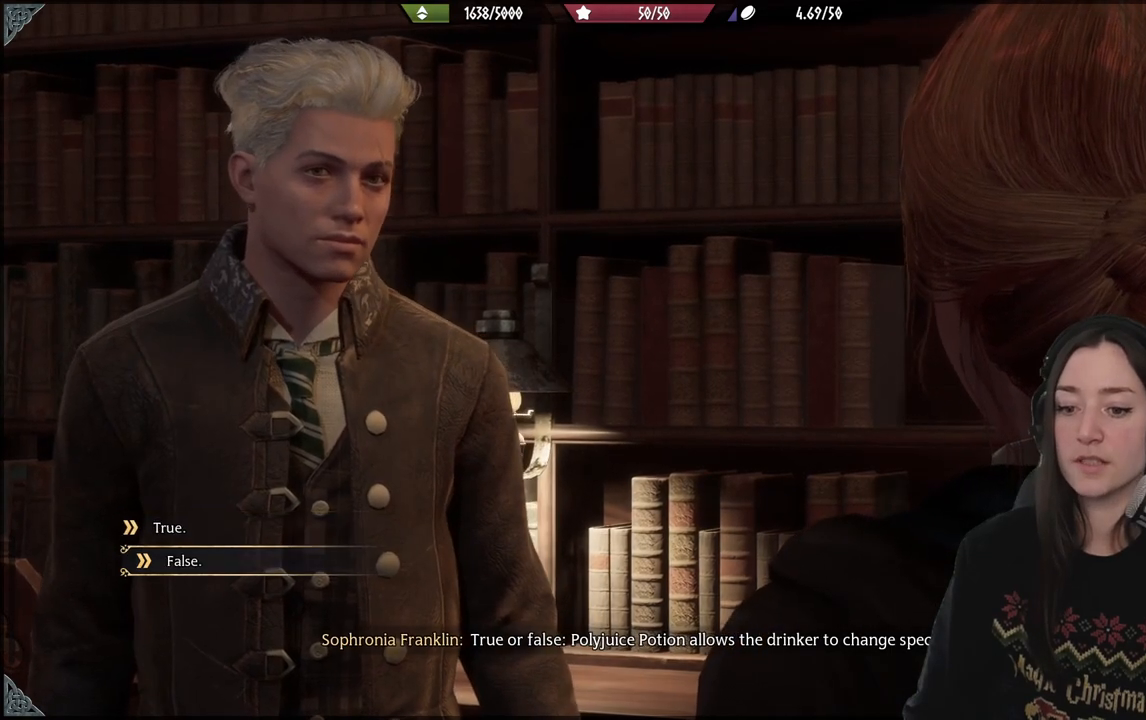
{"buttons": [], "left_stick": "center", "right_stick": "center", "events": []}
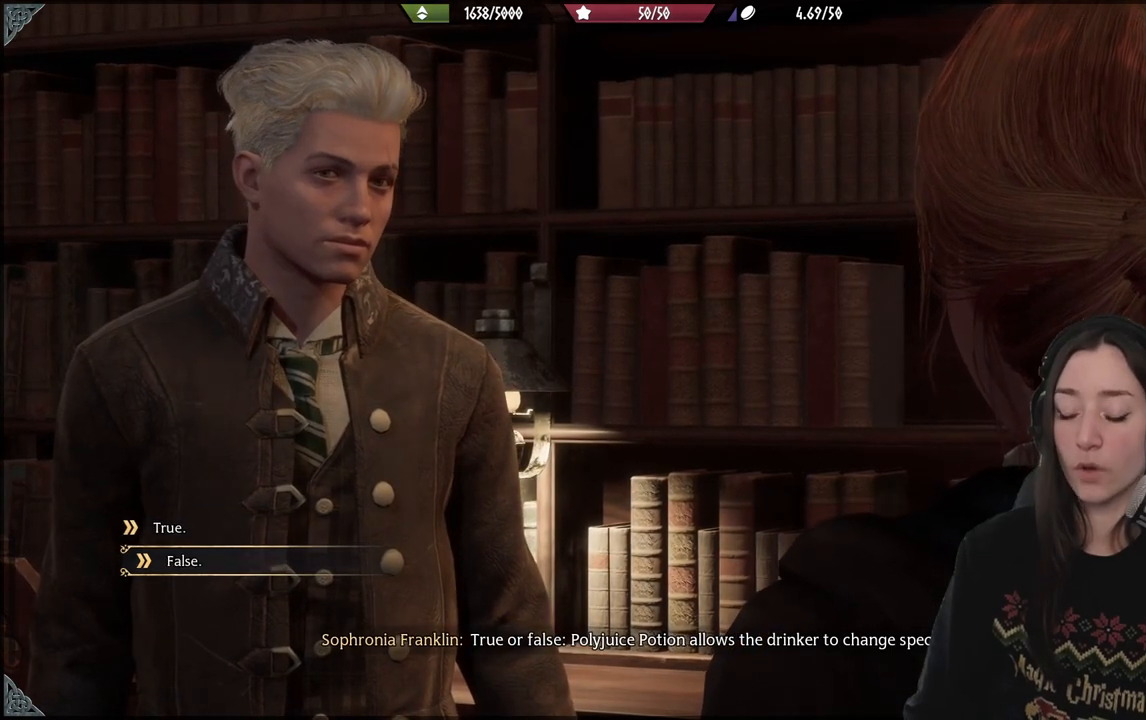
{"buttons": [], "left_stick": "center", "right_stick": "center", "events": []}
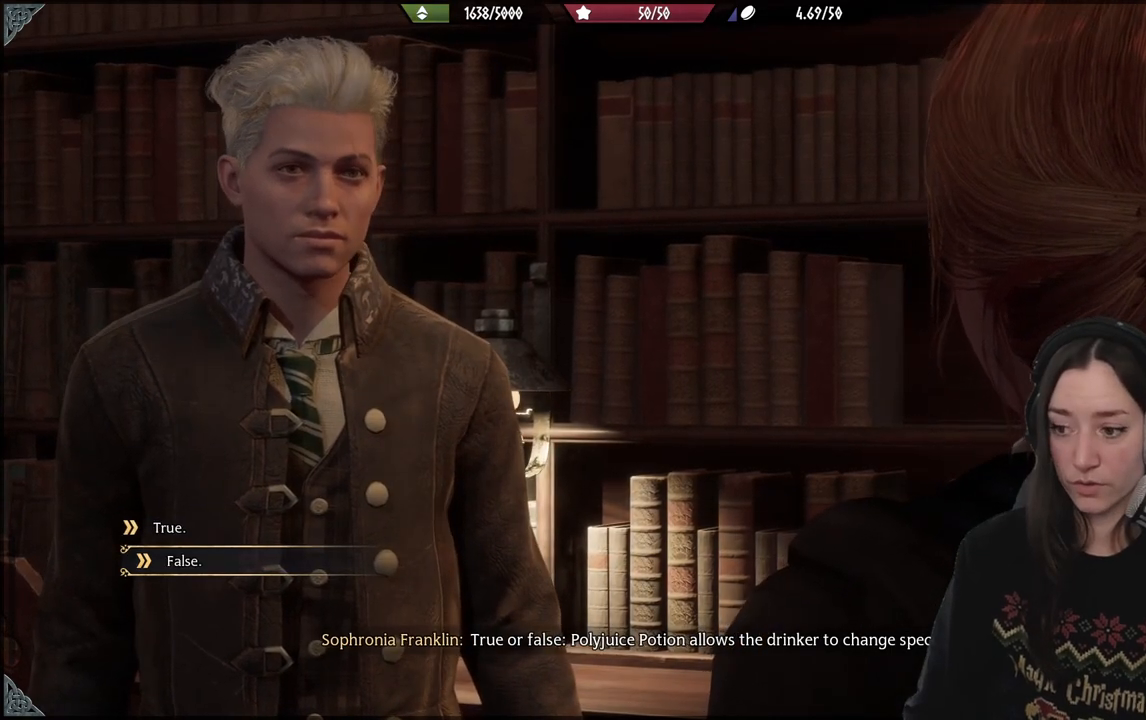
{"buttons": ["A"], "left_stick": "center", "right_stick": "center", "events": [[367, "A", "down"]]}
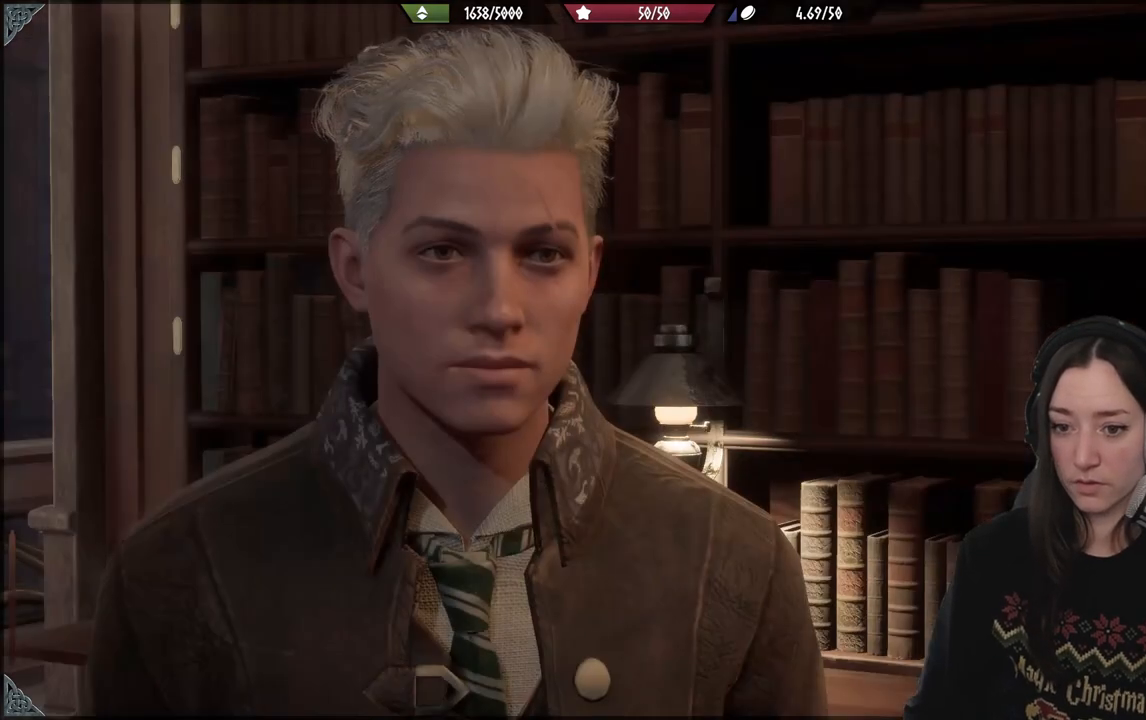
{"buttons": [], "left_stick": "center", "right_stick": "center", "events": [[50, "A", "up"]]}